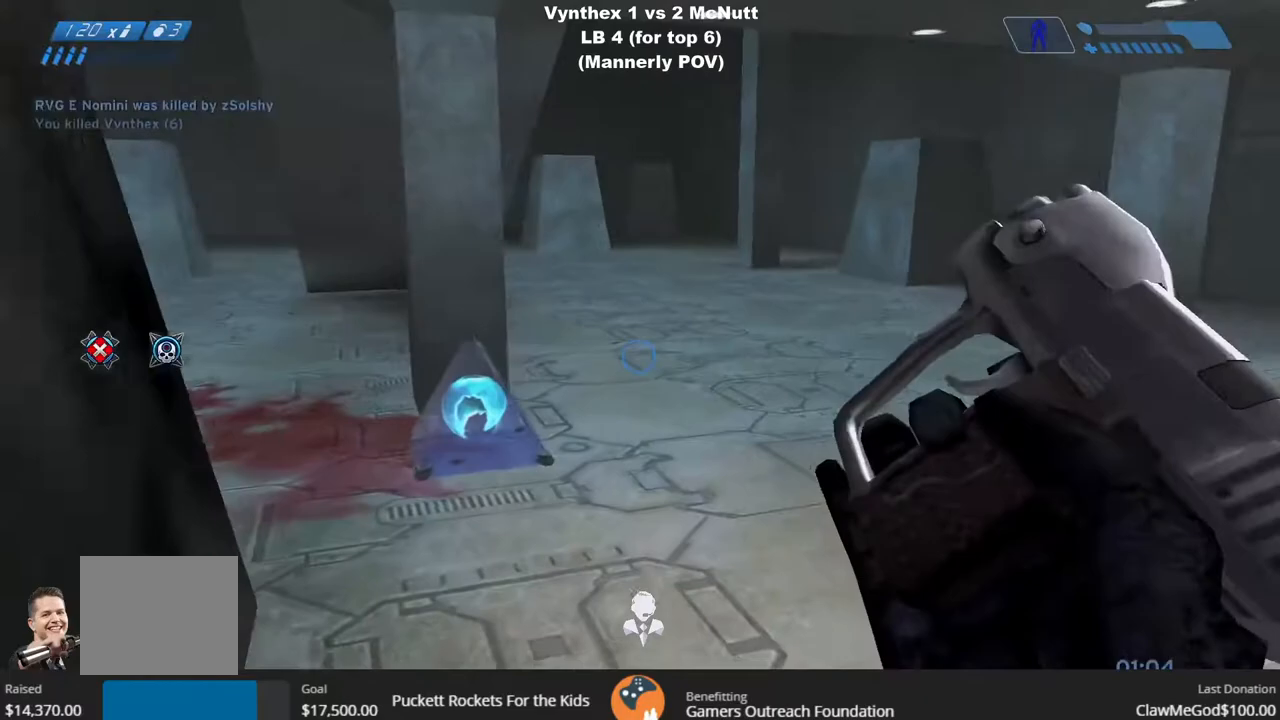
Gameplay with a controller (PlayStation layout); each line is a JSON object with the inputs held at the frame after it (dt_ms = milliseconds from this image to that frame). "events" lists button and stick changes between this image and that frame as [ms after this image, input, new state], when the widget could be followed in between.
{"dt_ms": 500, "buttons": [], "left_stick": "up", "right_stick": "left", "events": [[250, "right_stick", "center"], [333, "right_stick", "left"]]}
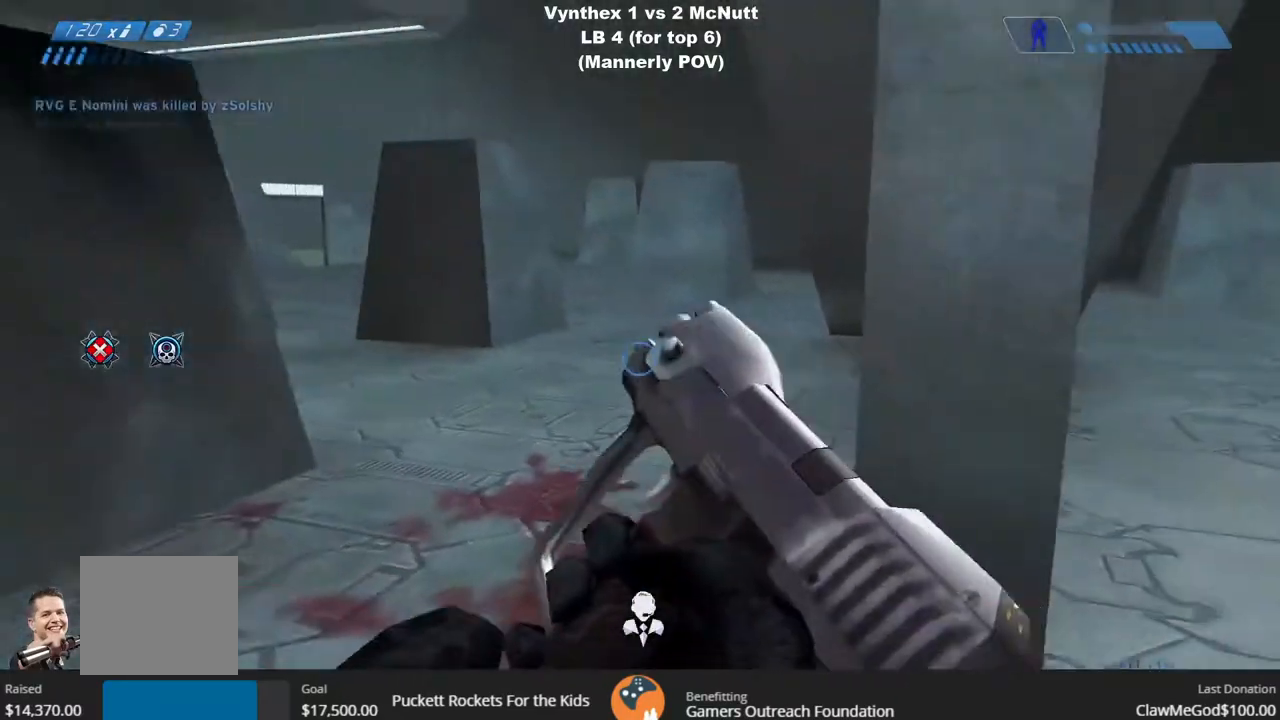
{"dt_ms": 500, "buttons": [], "left_stick": "down-left", "right_stick": "left", "events": [[83, "left_stick", "up-right"], [200, "left_stick", "right"], [400, "left_stick", "down"], [483, "left_stick", "down-left"]]}
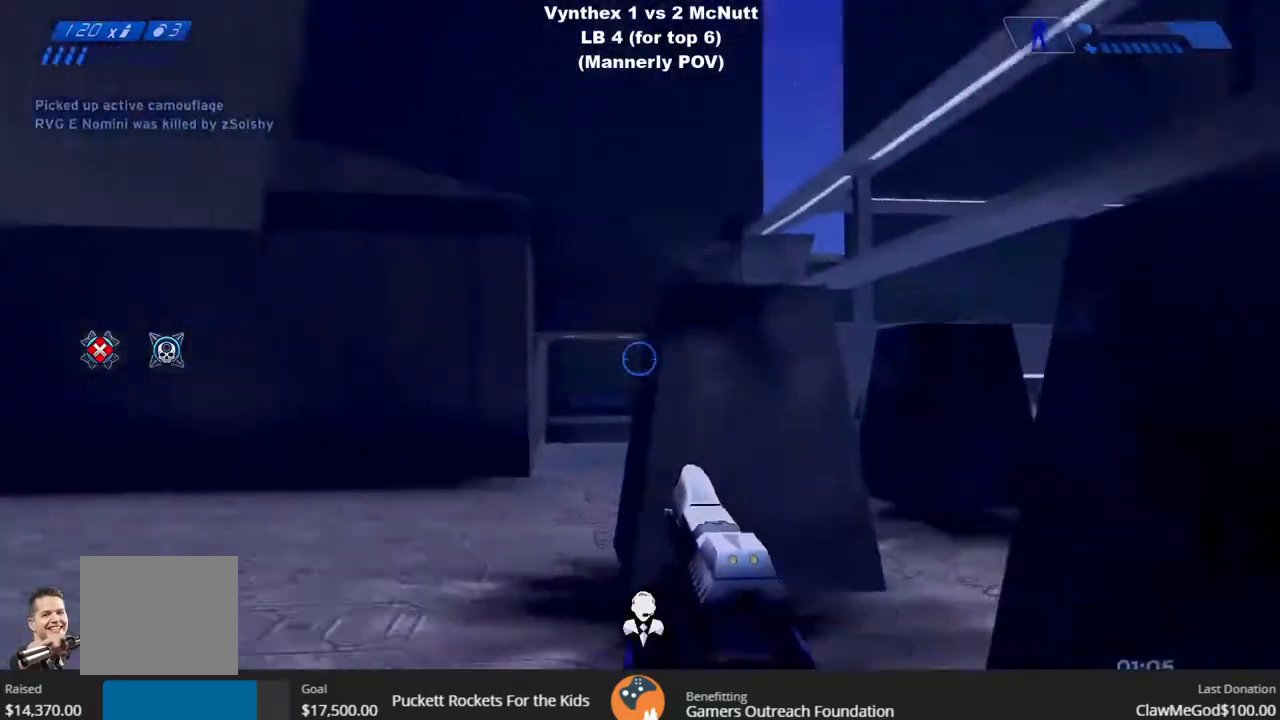
{"dt_ms": 500, "buttons": ["R2"], "left_stick": "down-left", "right_stick": "center", "events": [[117, "right_stick", "center"], [317, "R2", "down"]]}
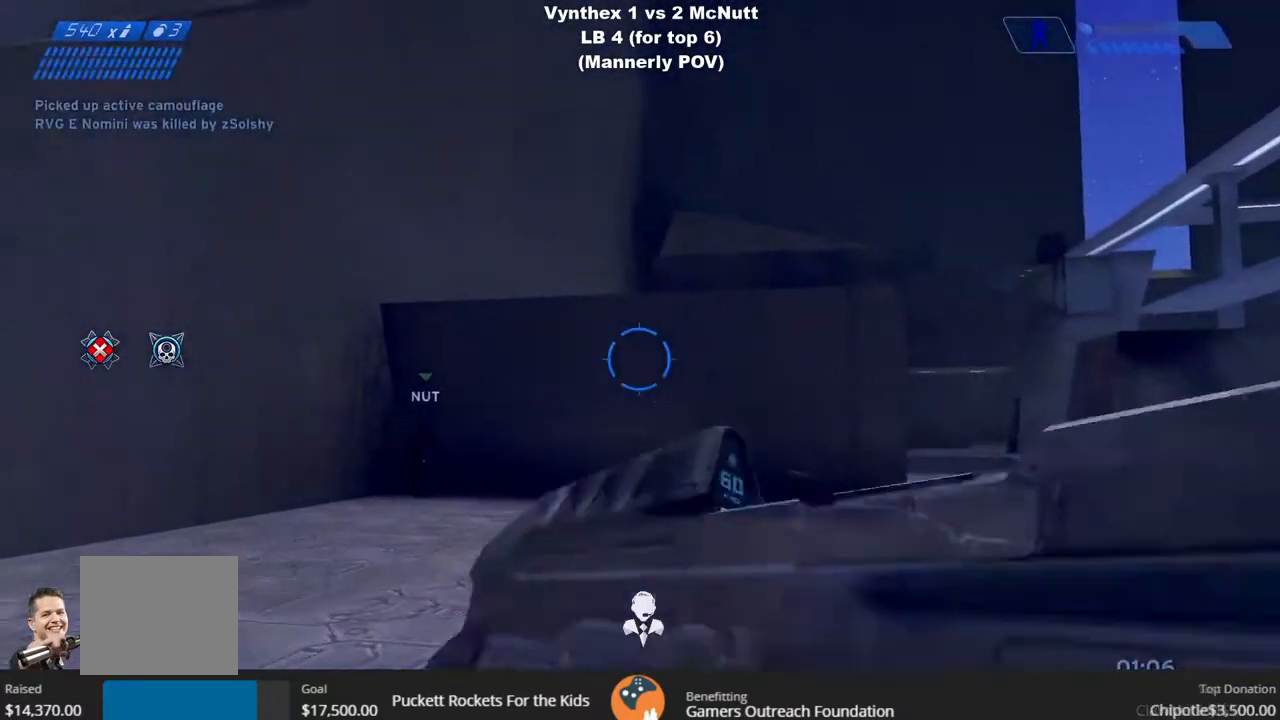
{"dt_ms": 500, "buttons": [], "left_stick": "down", "right_stick": "center", "events": [[83, "right_stick", "down-right"], [133, "right_stick", "right"], [183, "R2", "up"], [250, "R2", "down"], [333, "left_stick", "down"], [333, "right_stick", "center"], [383, "R2", "up"]]}
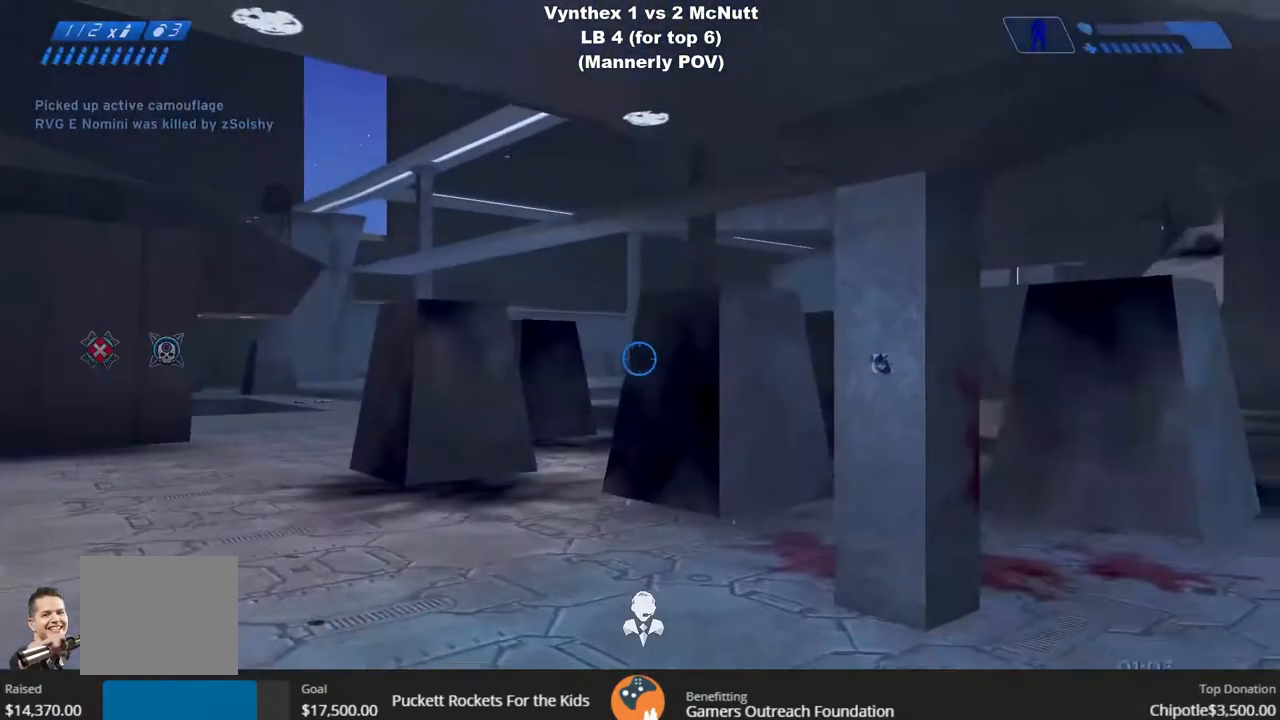
{"dt_ms": 500, "buttons": [], "left_stick": "right", "right_stick": "center", "events": [[33, "left_stick", "down-right"], [83, "right_stick", "right"], [300, "left_stick", "right"], [400, "right_stick", "center"]]}
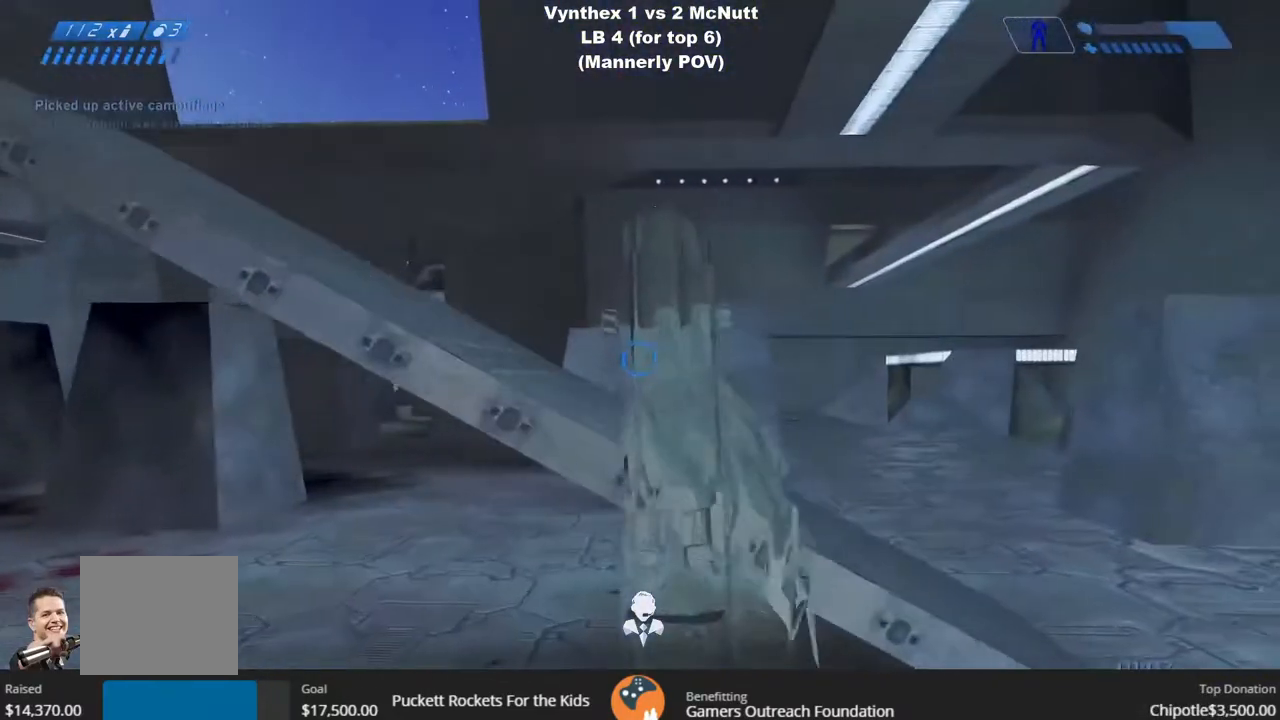
{"dt_ms": 500, "buttons": [], "left_stick": "up-right", "right_stick": "center"}
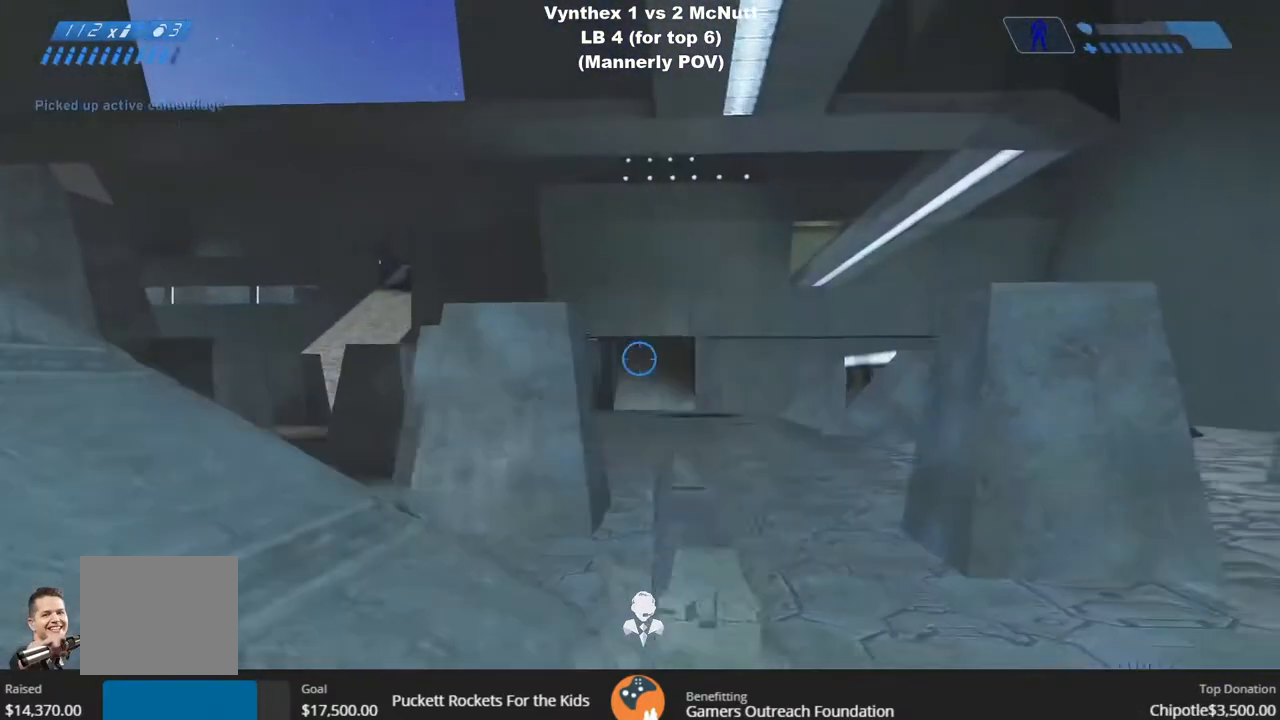
{"dt_ms": 500, "buttons": [], "left_stick": "up-right", "right_stick": "up", "events": [[50, "R2", "down"], [183, "R2", "up"], [267, "right_stick", "up"]]}
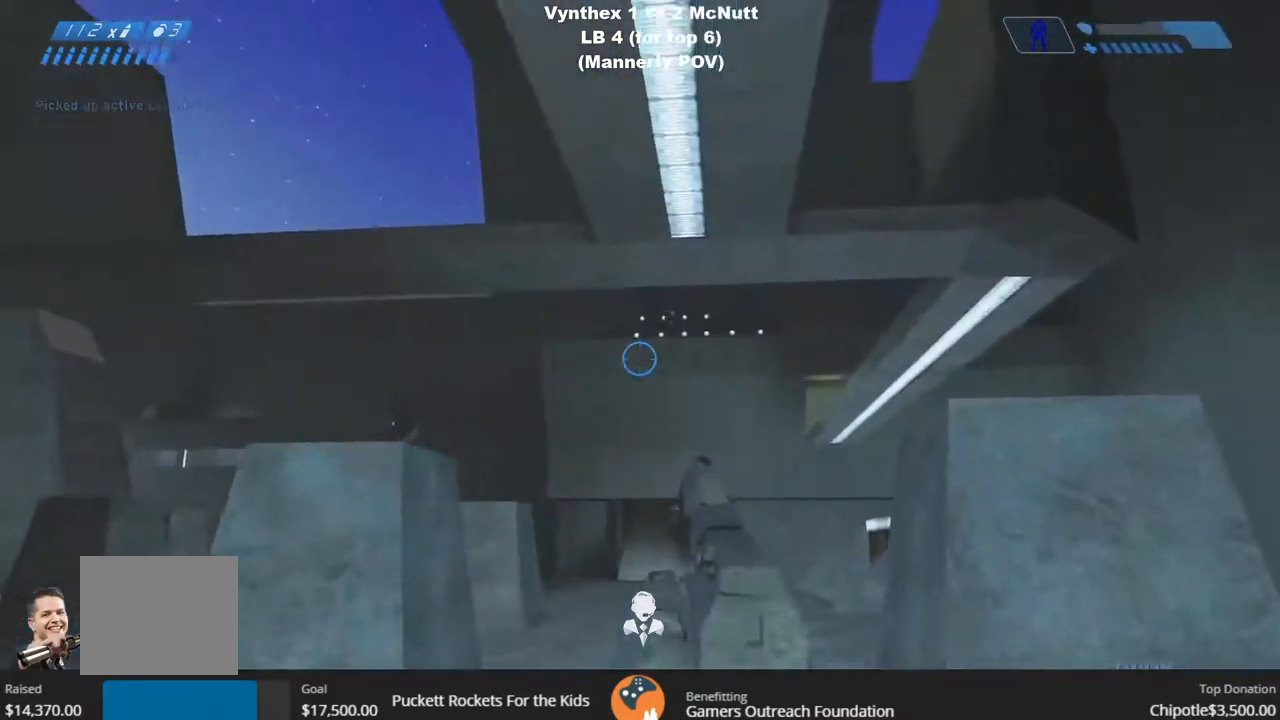
{"dt_ms": 500, "buttons": [], "left_stick": "up-right", "right_stick": "up", "events": [[17, "R3", "down"], [17, "right_stick", "center"], [67, "right_stick", "up"], [133, "R3", "up"], [183, "left_stick", "center"], [250, "right_stick", "center"], [383, "left_stick", "up-right"], [400, "right_stick", "up"]]}
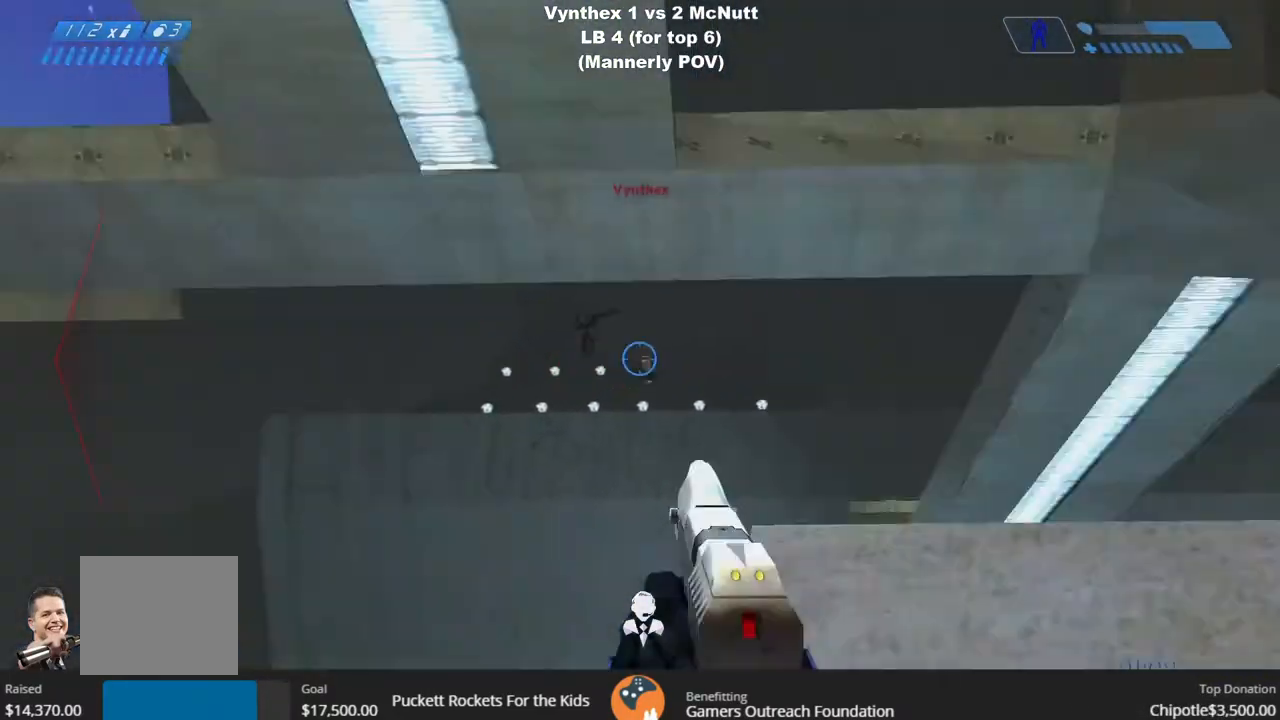
{"dt_ms": 500, "buttons": [], "left_stick": "up-right", "right_stick": "down", "events": [[50, "left_stick", "up-left"], [100, "left_stick", "center"], [100, "right_stick", "center"], [167, "left_stick", "right"], [217, "left_stick", "up-right"], [383, "right_stick", "down"]]}
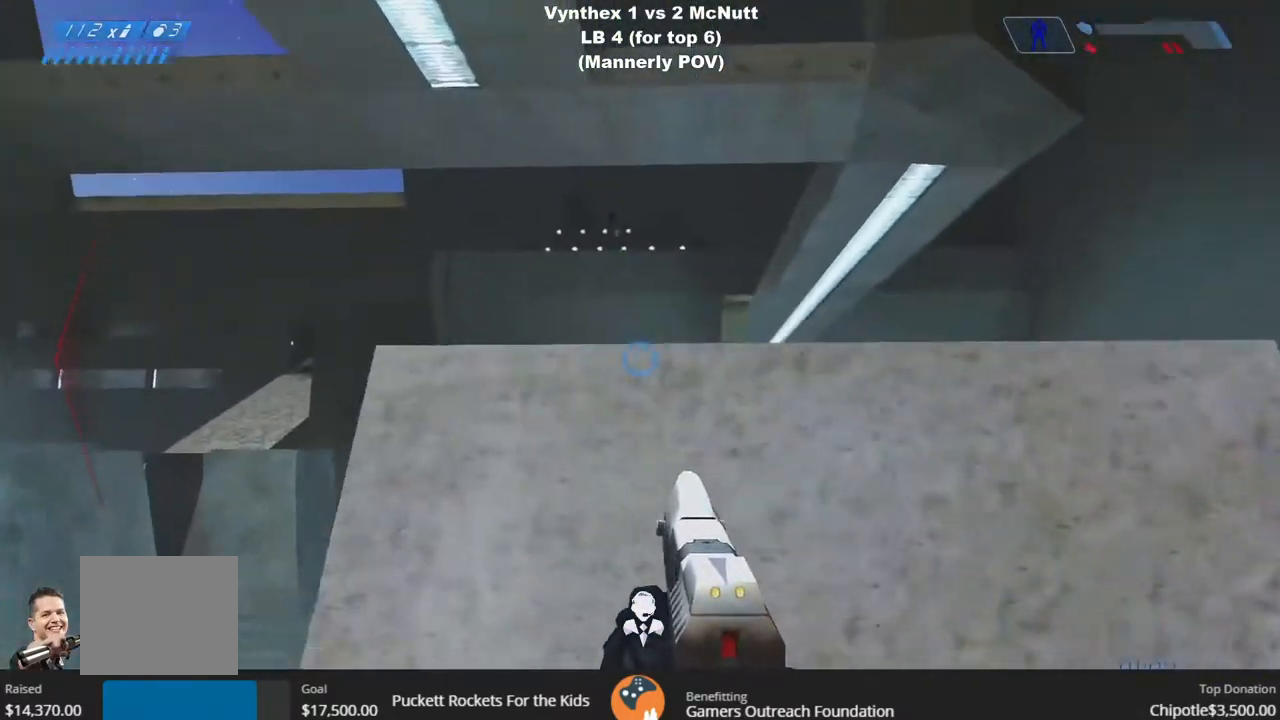
{"dt_ms": 500, "buttons": ["R2", "L3"], "left_stick": "center", "right_stick": "left", "events": [[133, "left_stick", "right"], [183, "right_stick", "left"], [400, "R2", "down"], [467, "left_stick", "center"], [483, "L3", "down"]]}
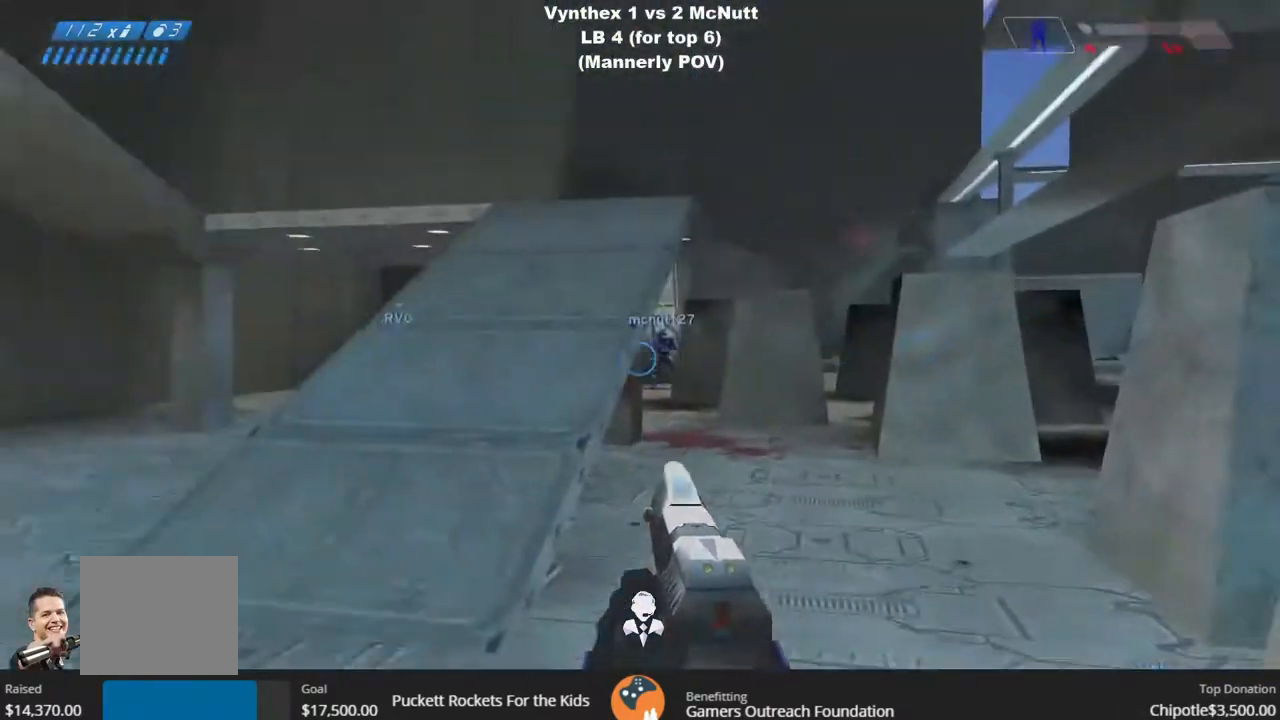
{"dt_ms": 500, "buttons": ["L3"], "left_stick": "center", "right_stick": "center"}
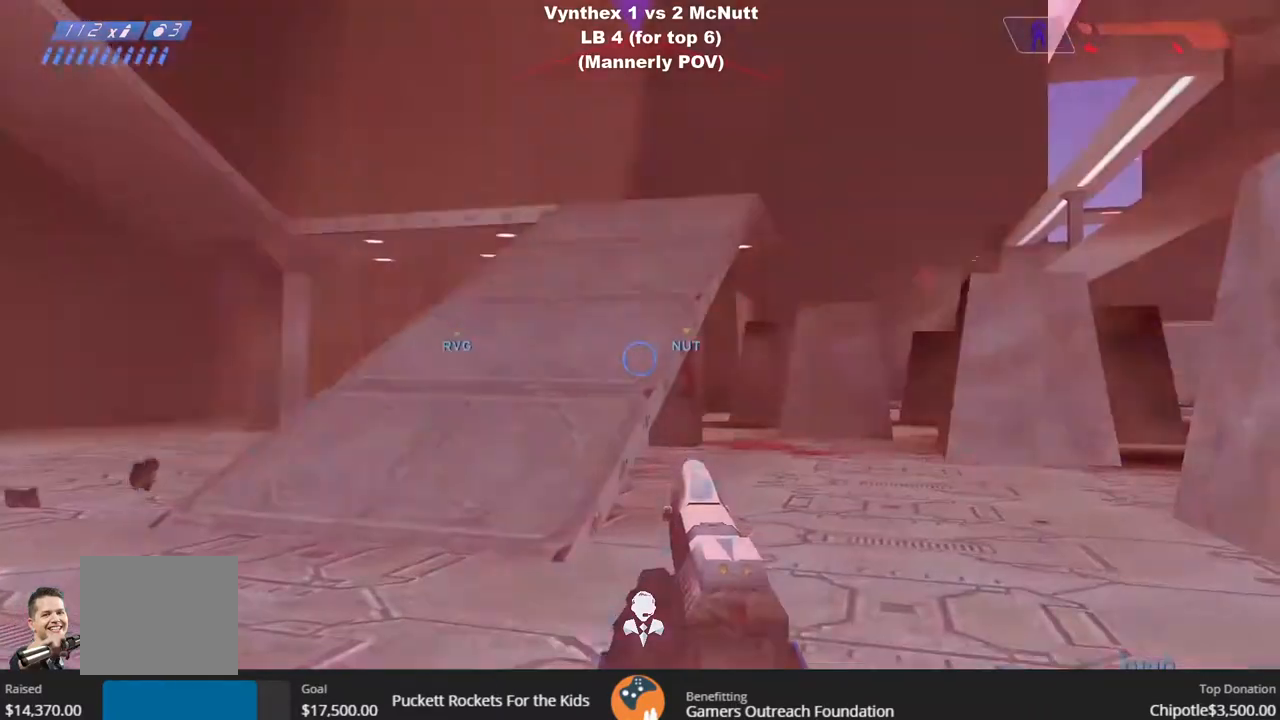
{"dt_ms": 500, "buttons": ["L3"], "left_stick": "center", "right_stick": "center", "events": [[33, "right_stick", "up-right"], [183, "right_stick", "center"]]}
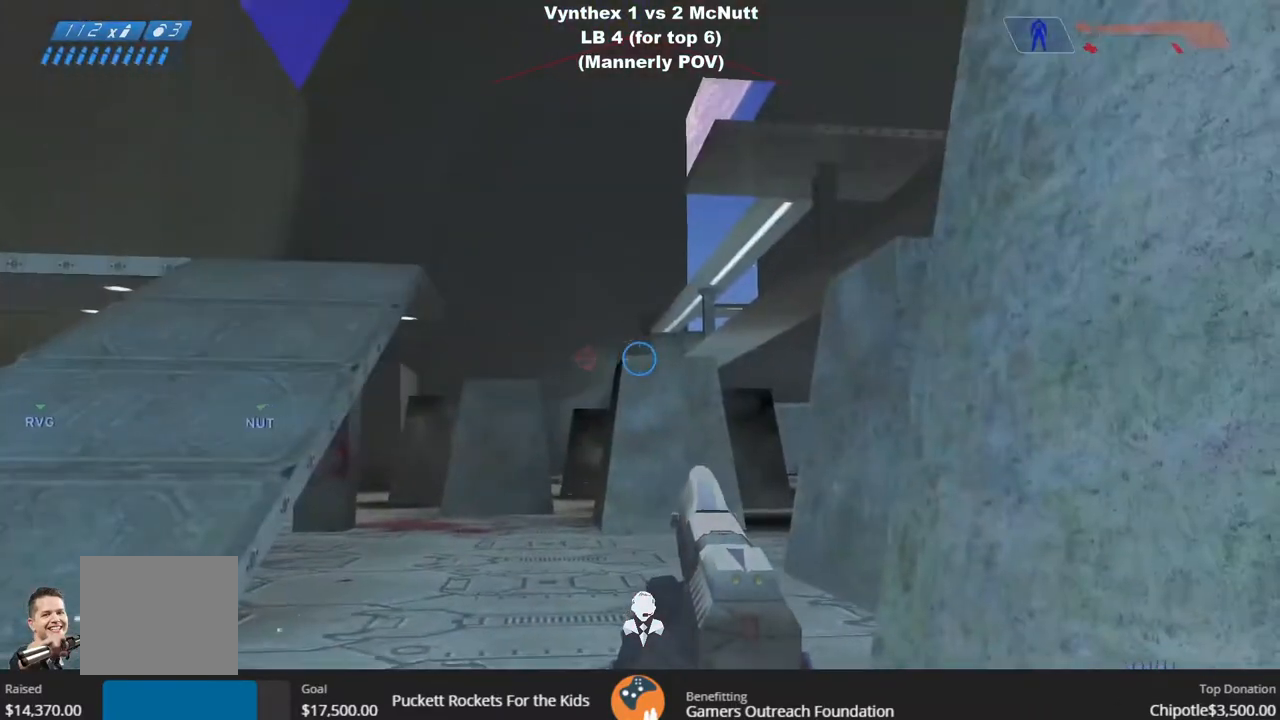
{"dt_ms": 500, "buttons": [], "left_stick": "center", "right_stick": "down-right", "events": [[100, "right_stick", "right"], [250, "right_stick", "center"], [400, "right_stick", "down-right"], [500, "L3", "up"]]}
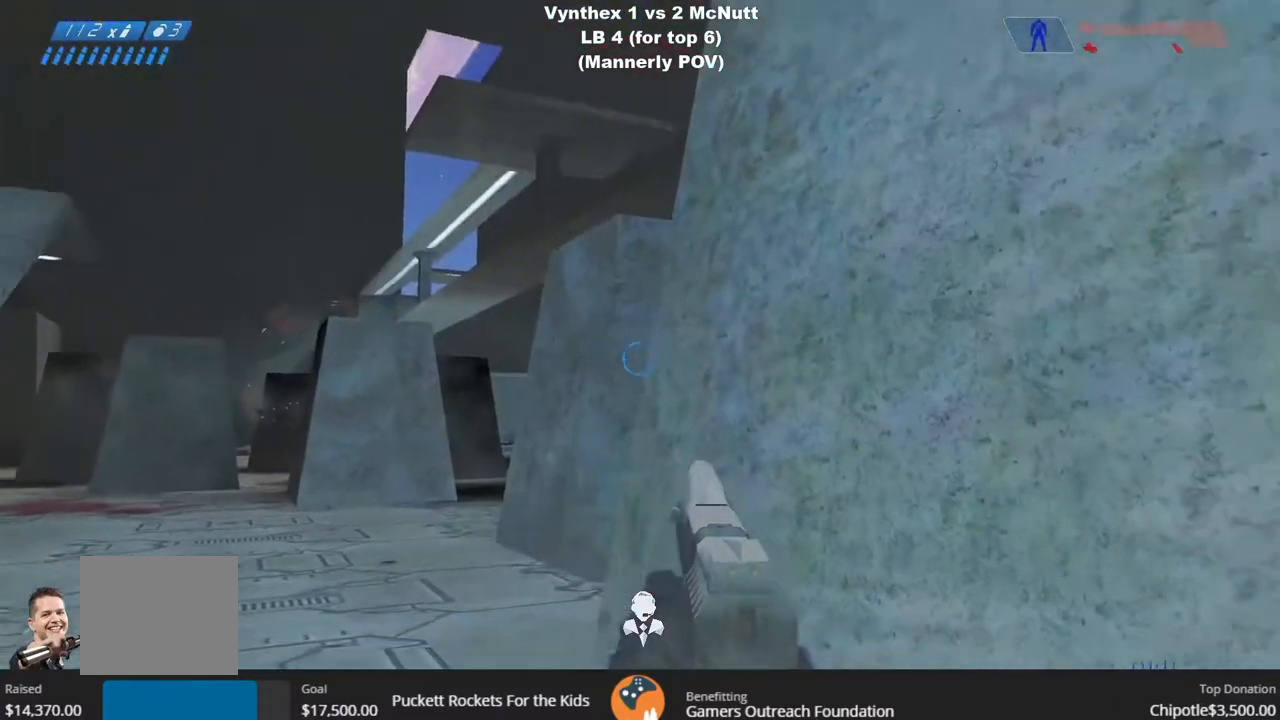
{"dt_ms": 500, "buttons": [], "left_stick": "right", "right_stick": "center", "events": [[83, "left_stick", "right"], [83, "right_stick", "right"], [367, "right_stick", "center"]]}
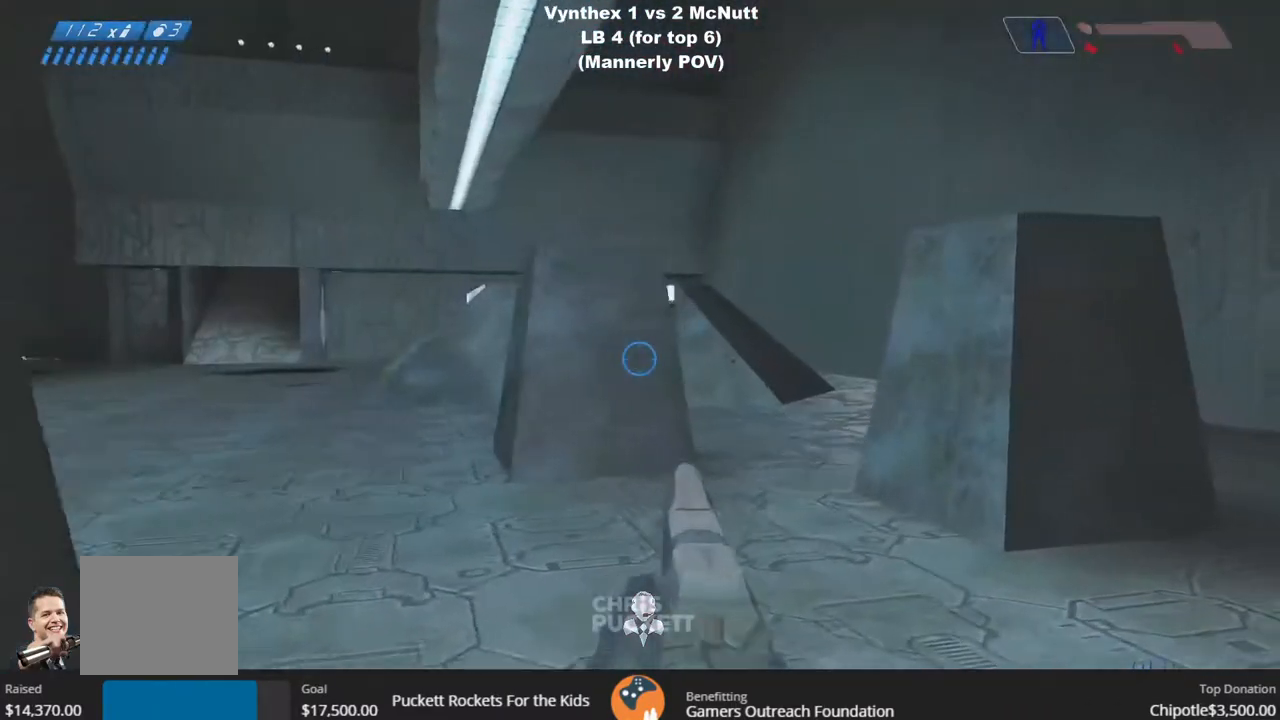
{"dt_ms": 500, "buttons": [], "left_stick": "right", "right_stick": "center", "events": [[100, "right_stick", "left"], [417, "right_stick", "center"]]}
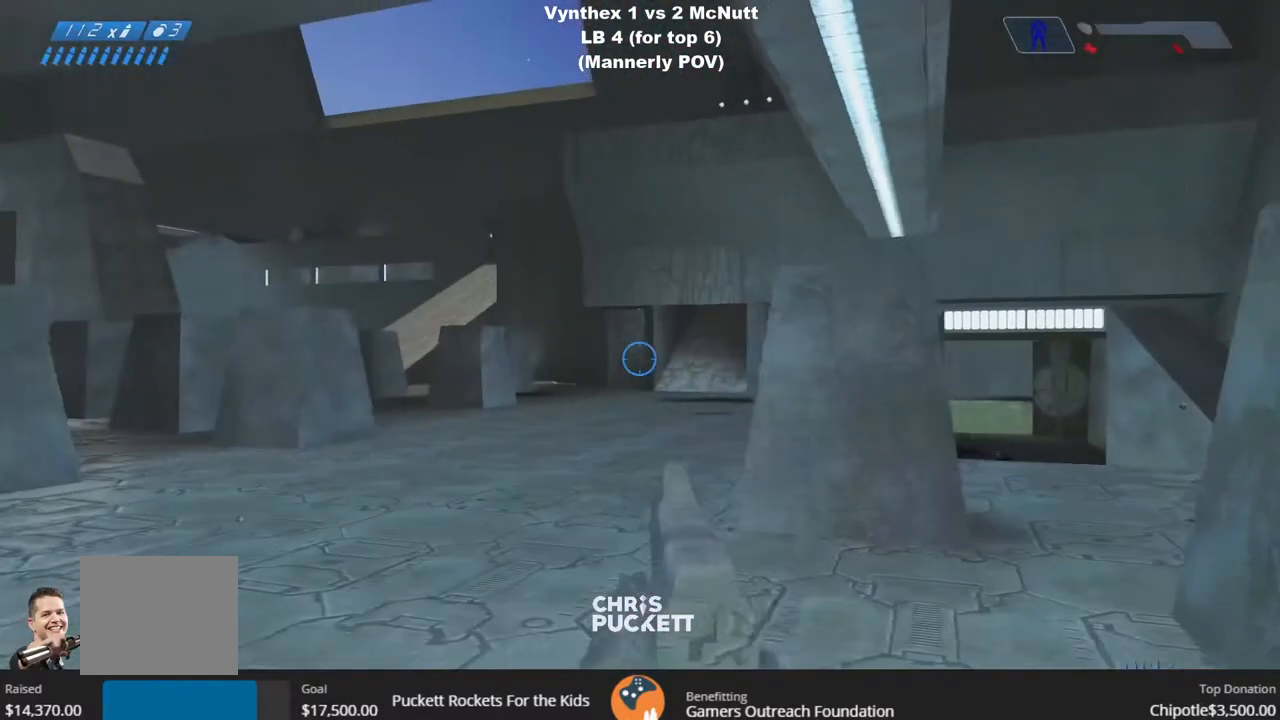
{"dt_ms": 500, "buttons": [], "left_stick": "right", "right_stick": "left", "events": [[183, "right_stick", "left"]]}
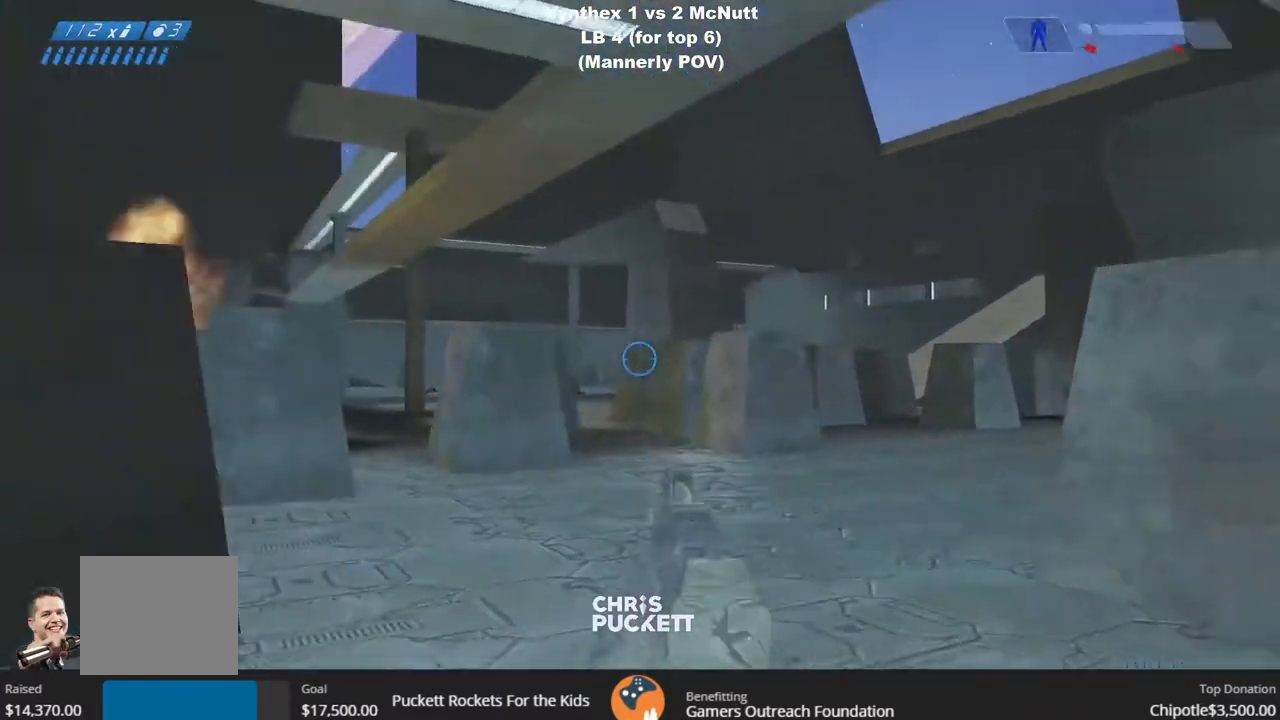
{"dt_ms": 1000, "buttons": [], "left_stick": "center", "right_stick": "up-right"}
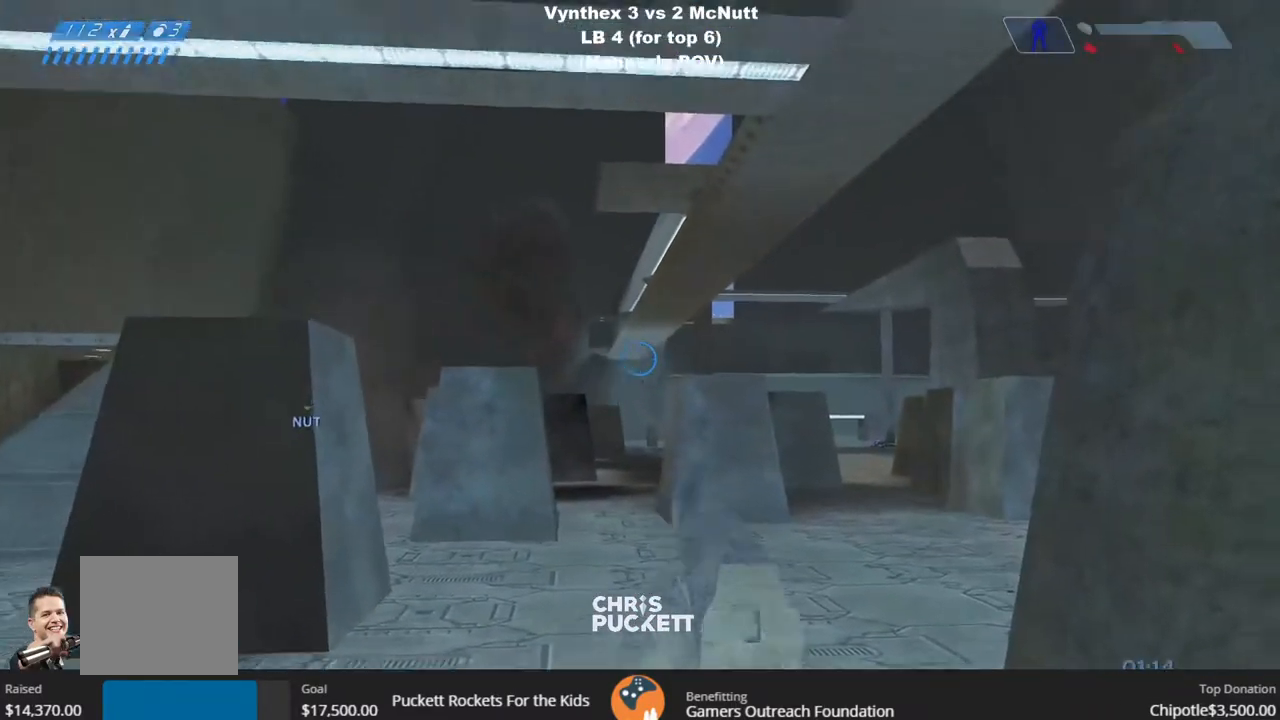
{"dt_ms": 500, "buttons": [], "left_stick": "up-right", "right_stick": "center", "events": [[183, "left_stick", "right"], [400, "left_stick", "up-right"], [417, "right_stick", "center"]]}
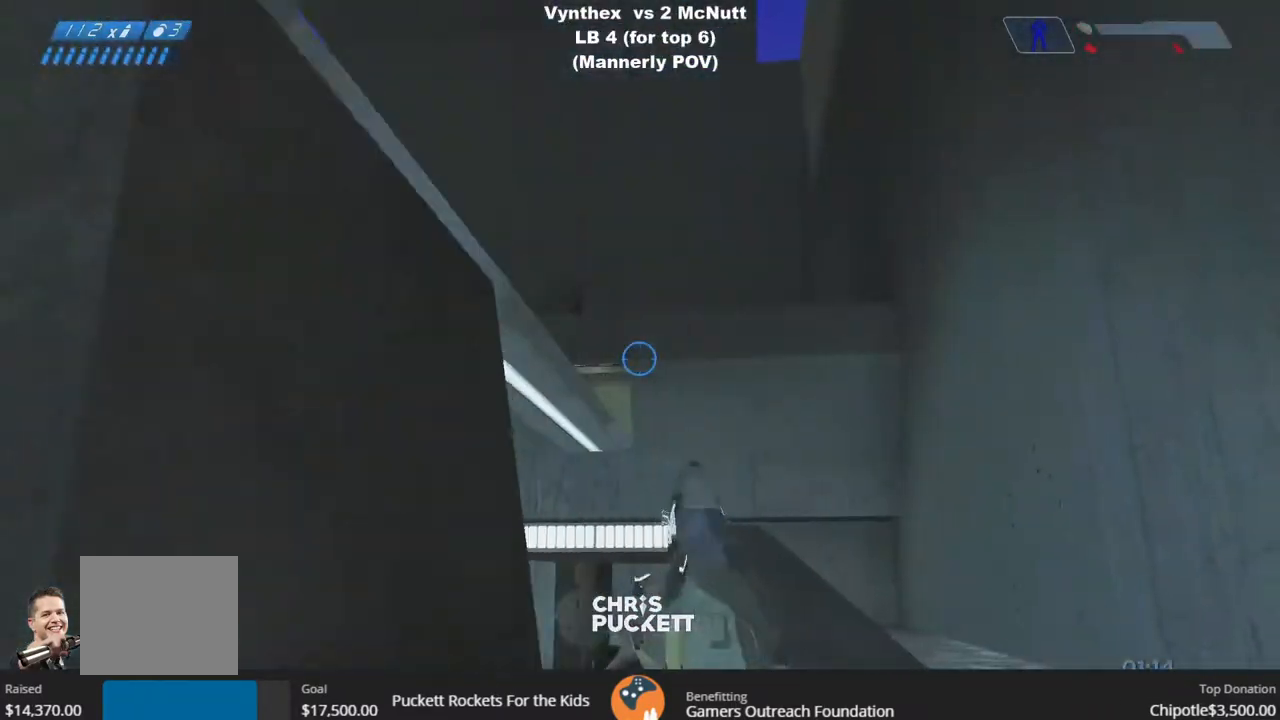
{"dt_ms": 500, "buttons": [], "left_stick": "right", "right_stick": "center", "events": [[83, "left_stick", "center"], [267, "left_stick", "up-right"], [500, "left_stick", "right"]]}
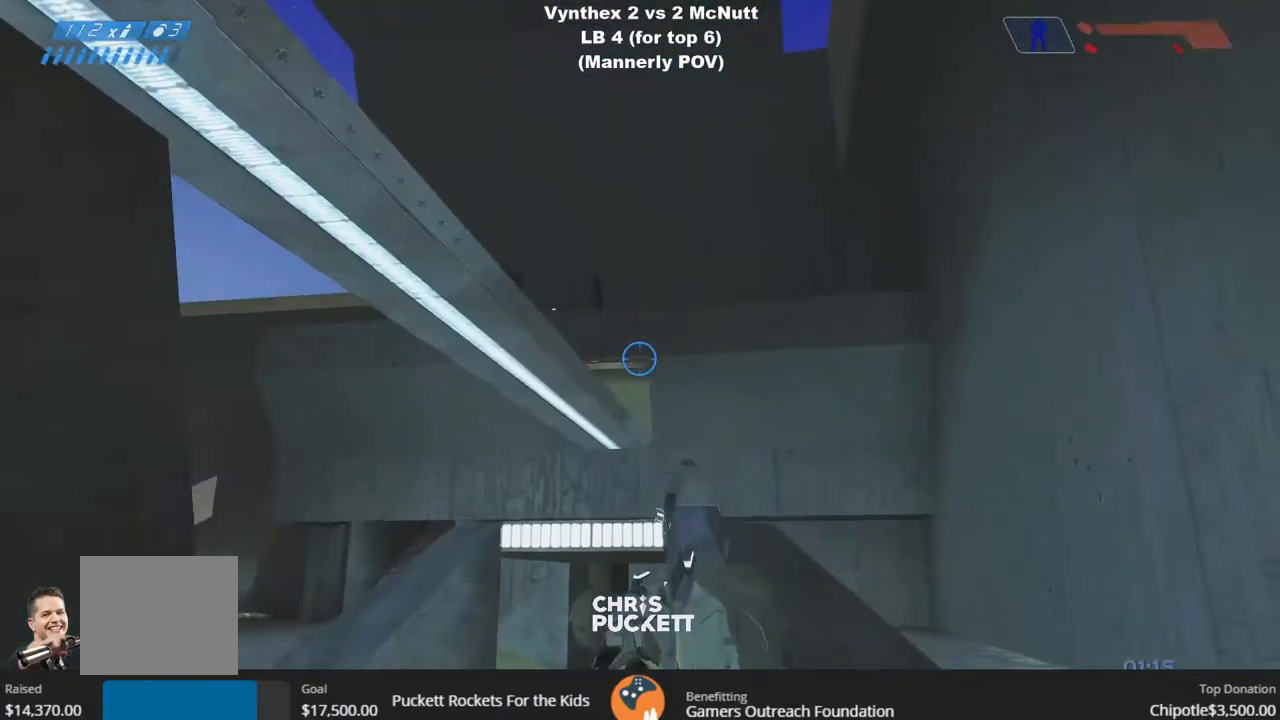
{"dt_ms": 500, "buttons": [], "left_stick": "up-right", "right_stick": "center", "events": [[183, "left_stick", "up-right"]]}
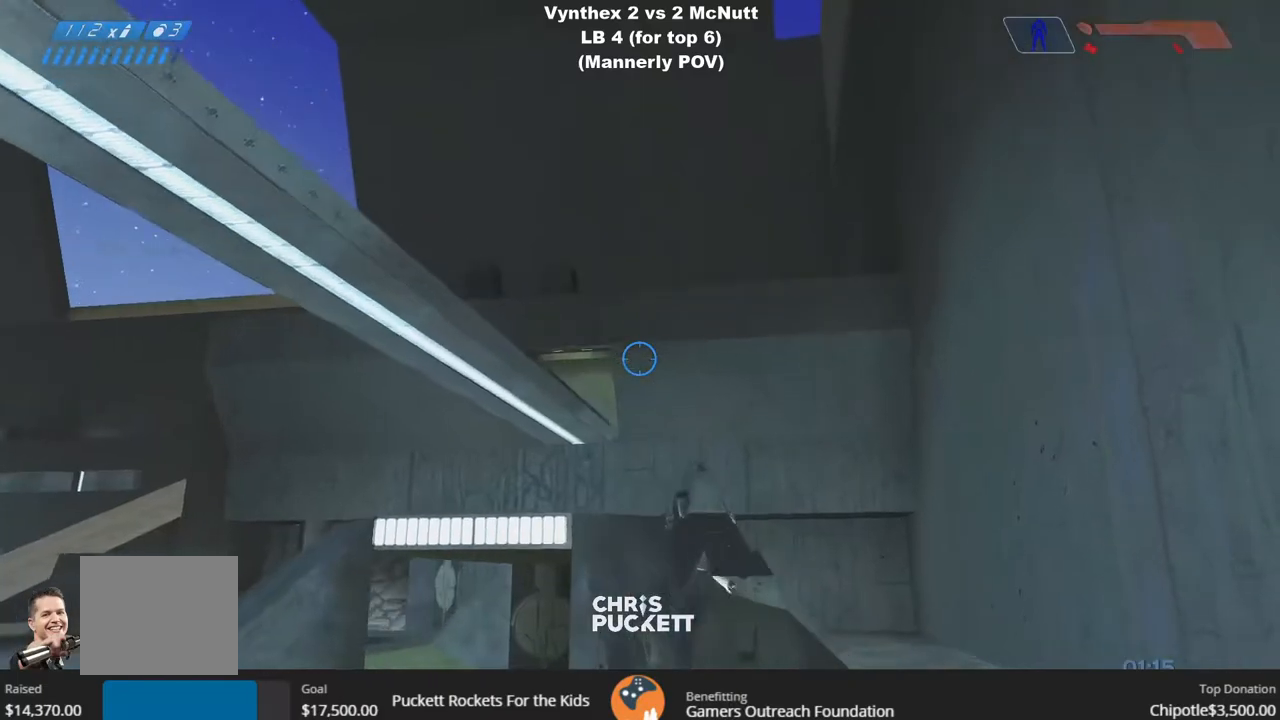
{"dt_ms": 500, "buttons": [], "left_stick": "up", "right_stick": "center", "events": [[50, "left_stick", "up"]]}
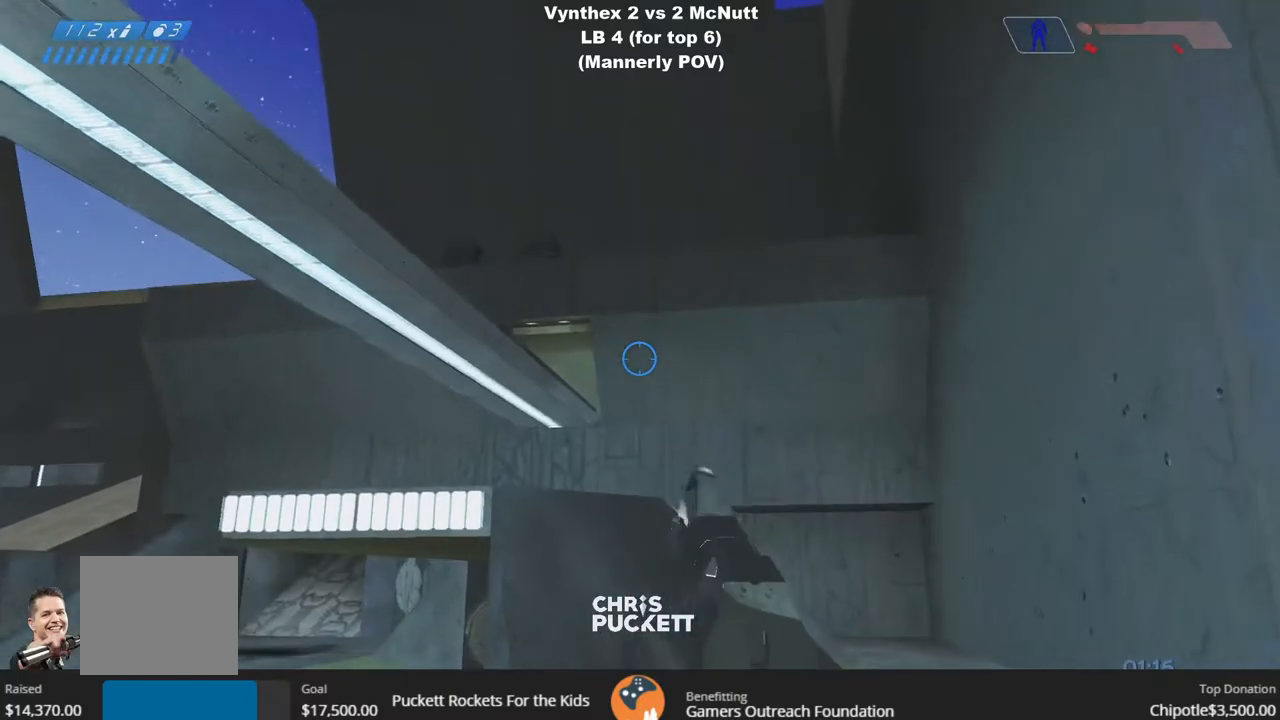
{"dt_ms": 500, "buttons": [], "left_stick": "up-left", "right_stick": "center", "events": [[467, "left_stick", "up-left"]]}
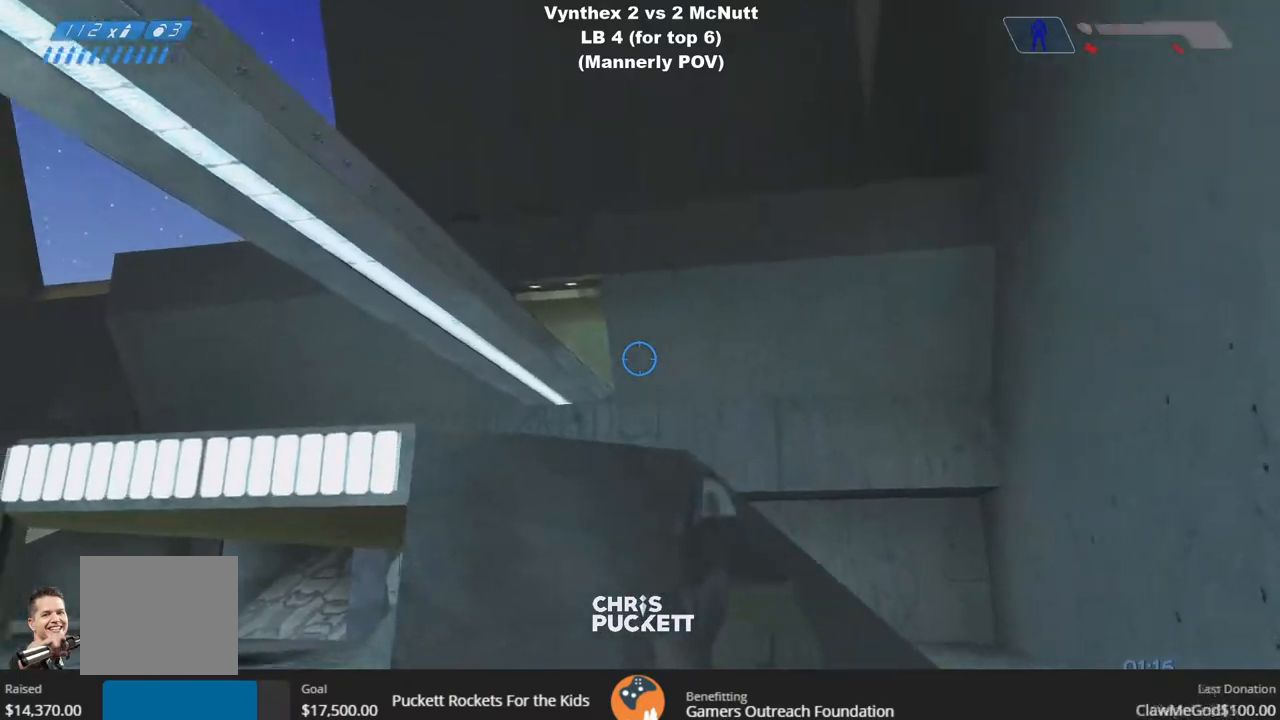
{"dt_ms": 500, "buttons": [], "left_stick": "up", "right_stick": "center"}
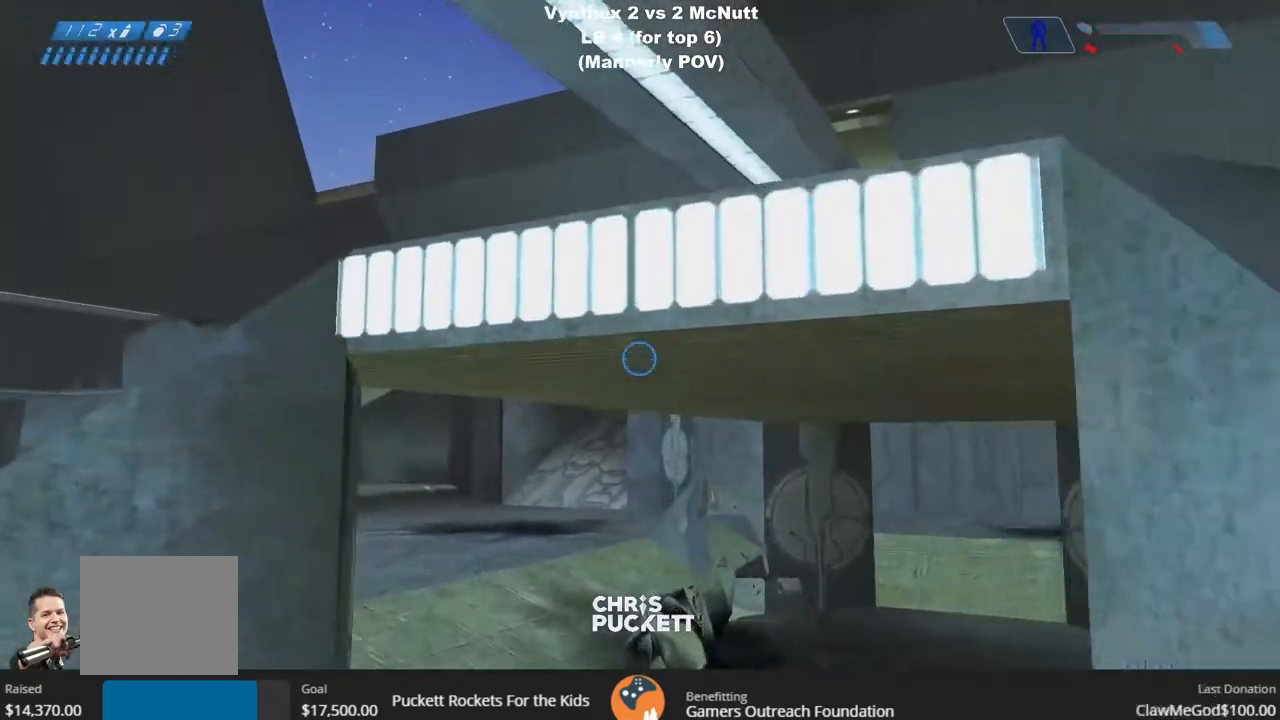
{"dt_ms": 500, "buttons": [], "left_stick": "up", "right_stick": "center", "events": [[300, "right_stick", "down-left"], [400, "right_stick", "center"]]}
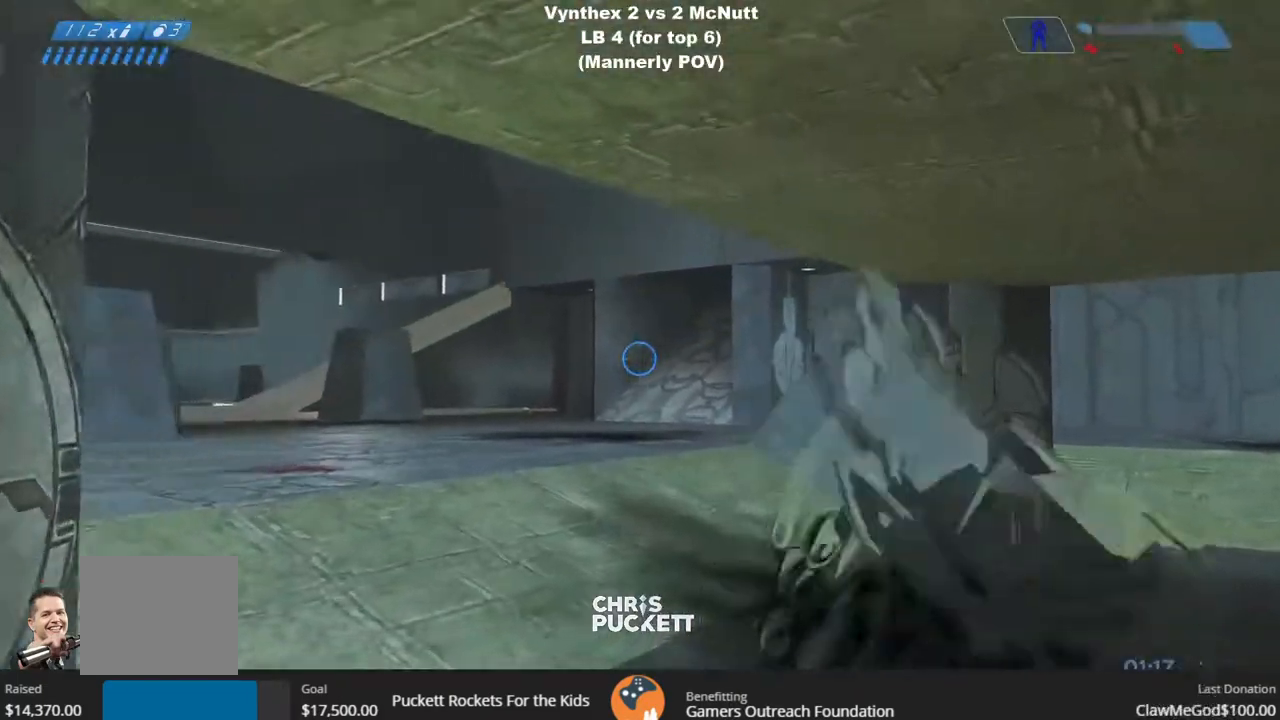
{"dt_ms": 500, "buttons": [], "left_stick": "up", "right_stick": "center", "events": []}
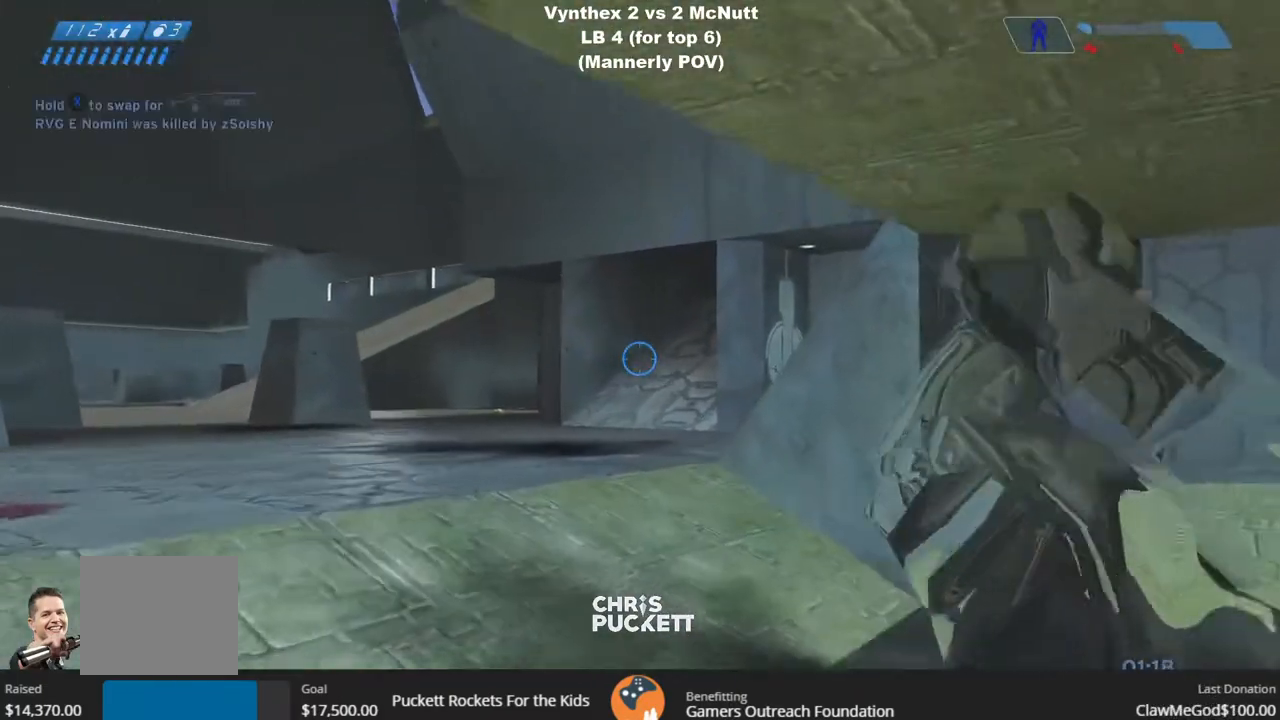
{"dt_ms": 500, "buttons": [], "left_stick": "up", "right_stick": "center", "events": []}
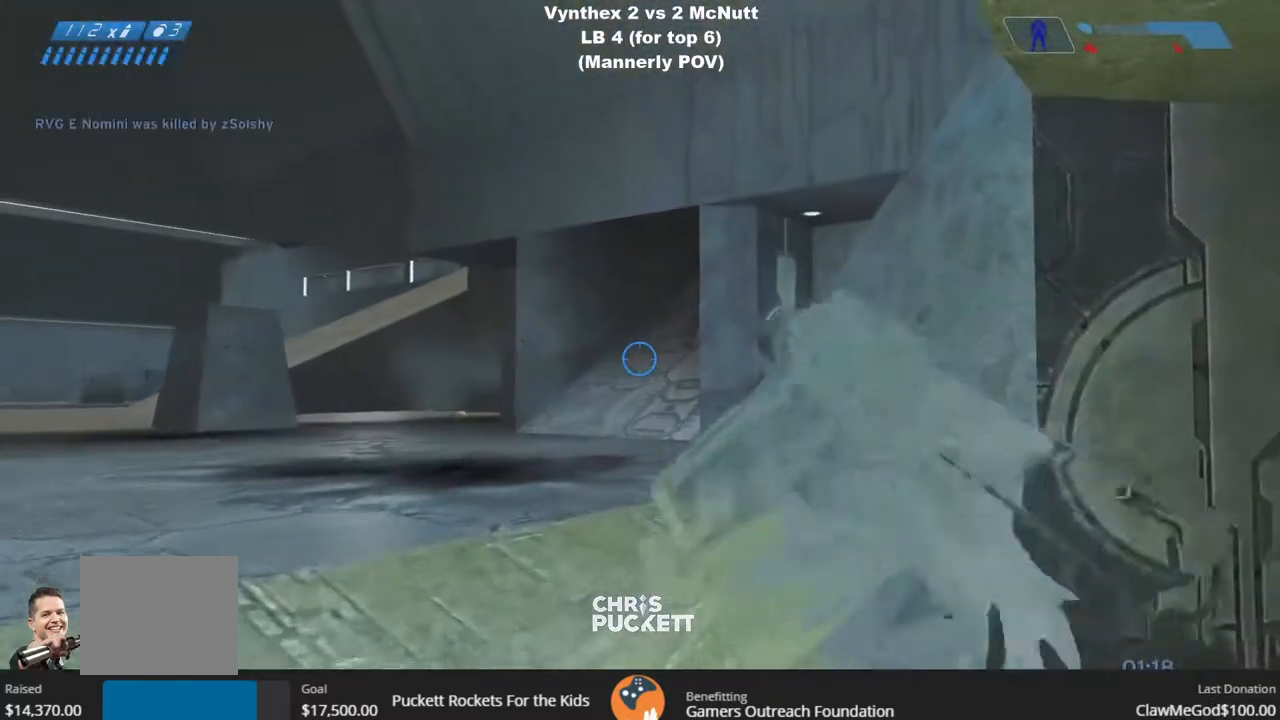
{"dt_ms": 500, "buttons": [], "left_stick": "up", "right_stick": "center", "events": [[117, "right_stick", "left"], [267, "right_stick", "center"]]}
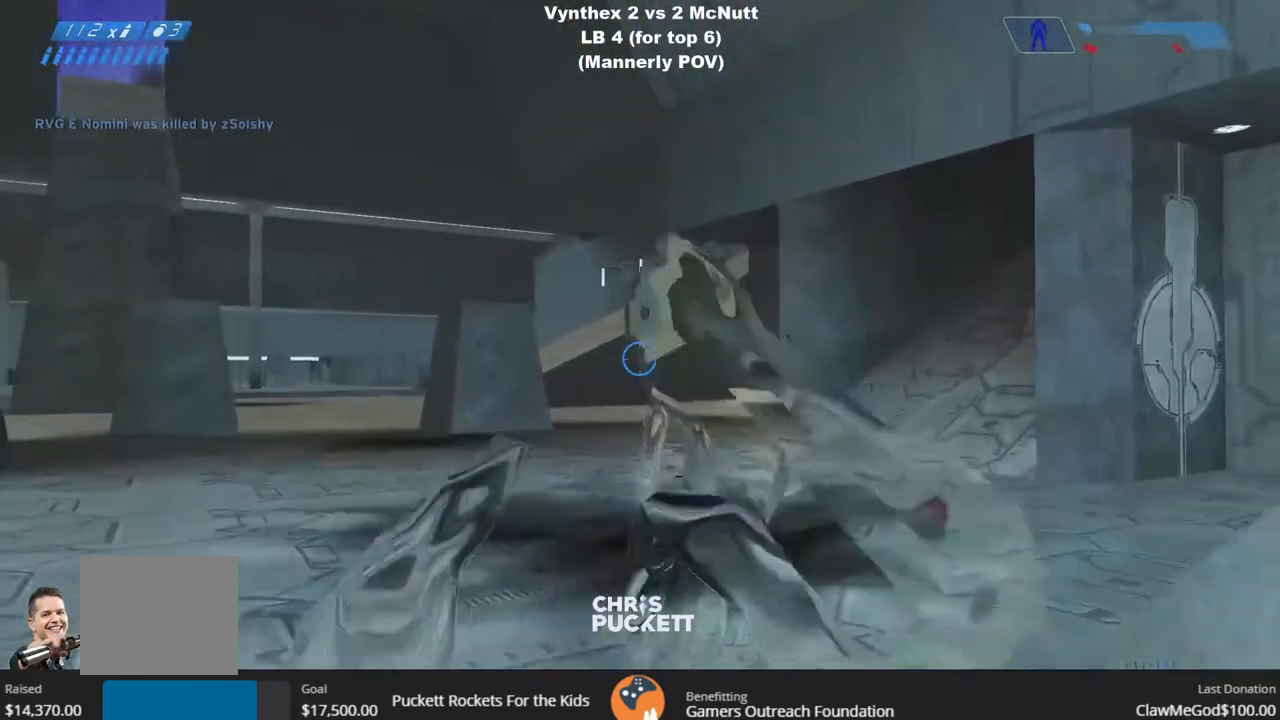
{"dt_ms": 500, "buttons": [], "left_stick": "up", "right_stick": "right", "events": [[100, "right_stick", "right"]]}
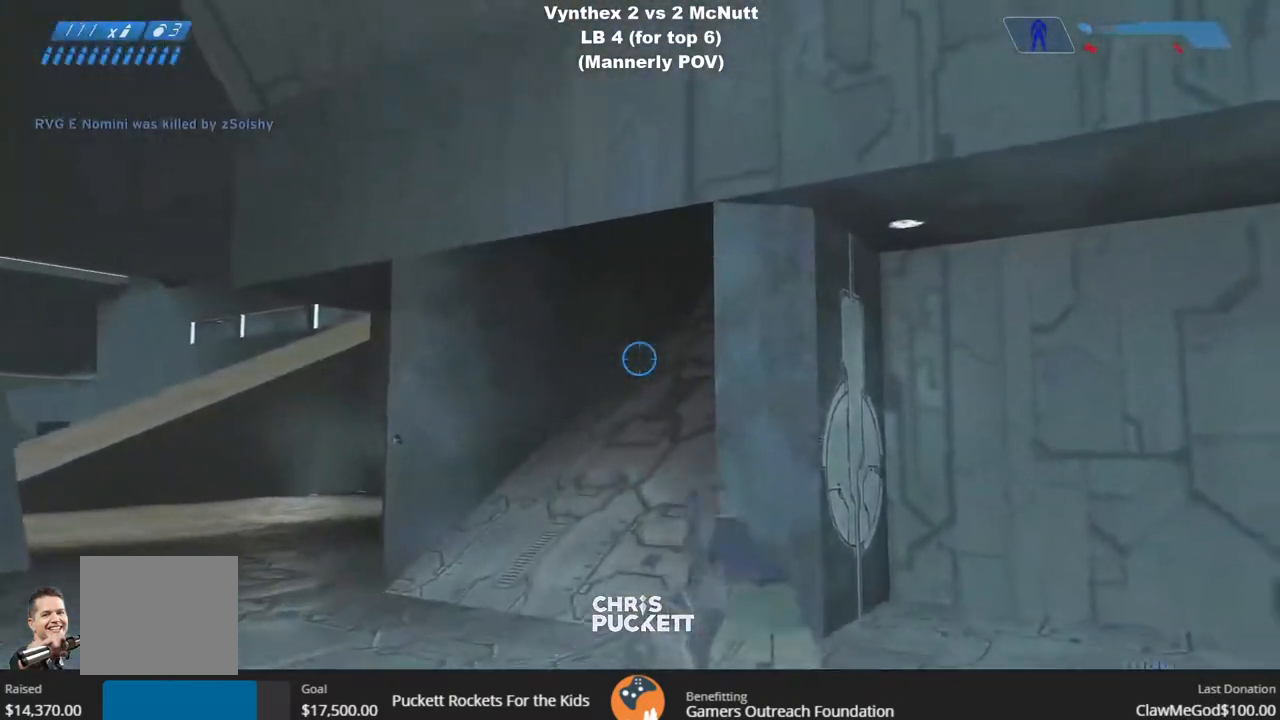
{"dt_ms": 500, "buttons": [], "left_stick": "up", "right_stick": "center", "events": [[133, "right_stick", "center"]]}
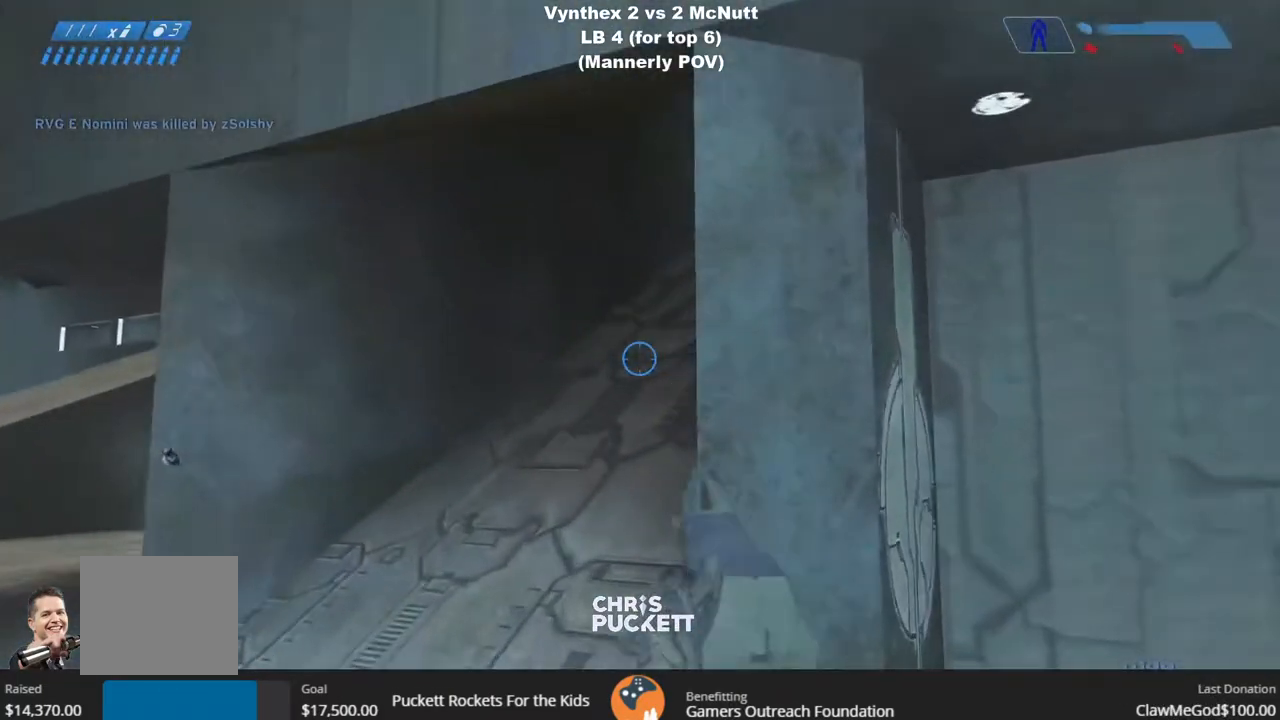
{"dt_ms": 500, "buttons": [], "left_stick": "up", "right_stick": "center", "events": []}